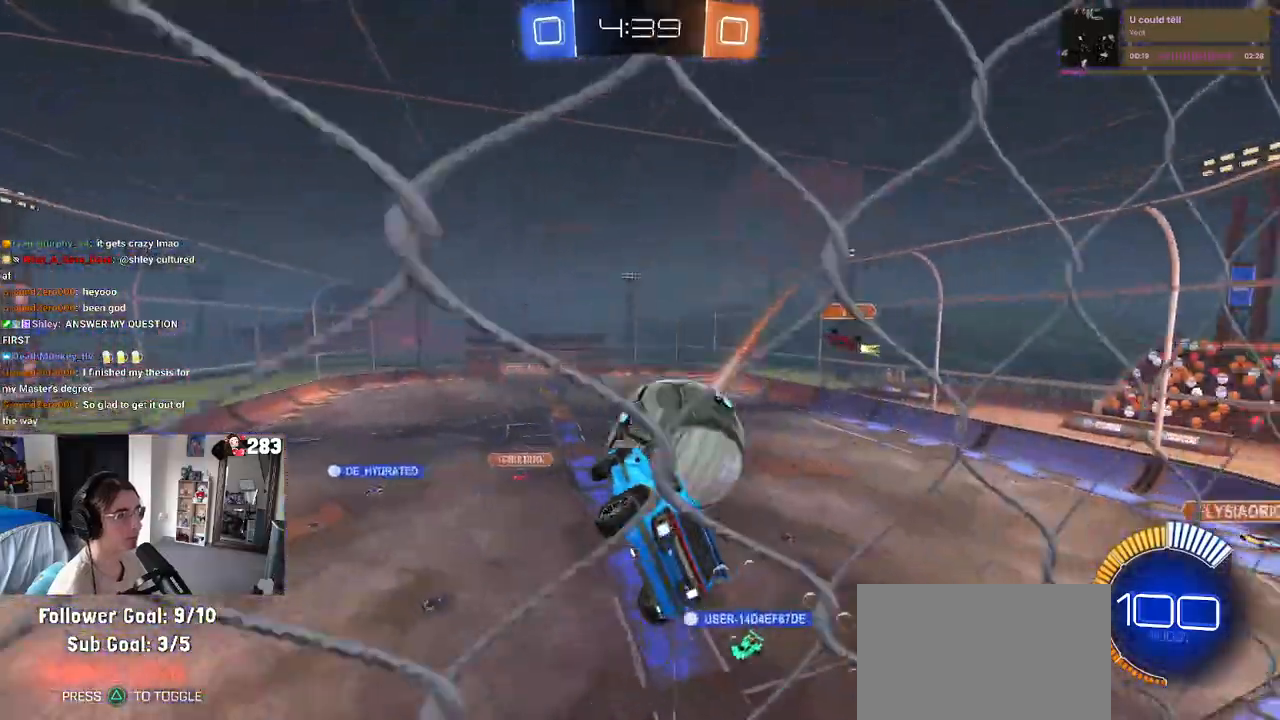
Gameplay with a controller (PlayStation layout); each line is a JSON object with the inputs held at the frame after it. "events" lists button and stick changes between this image and that frame as [ms after this image, input, new state], when the widget could be followed in between. Not read: R2.
{"buttons": [], "left_stick": "center", "right_stick": "center", "events": [[33, "left_stick", "right"], [133, "left_stick", "center"]]}
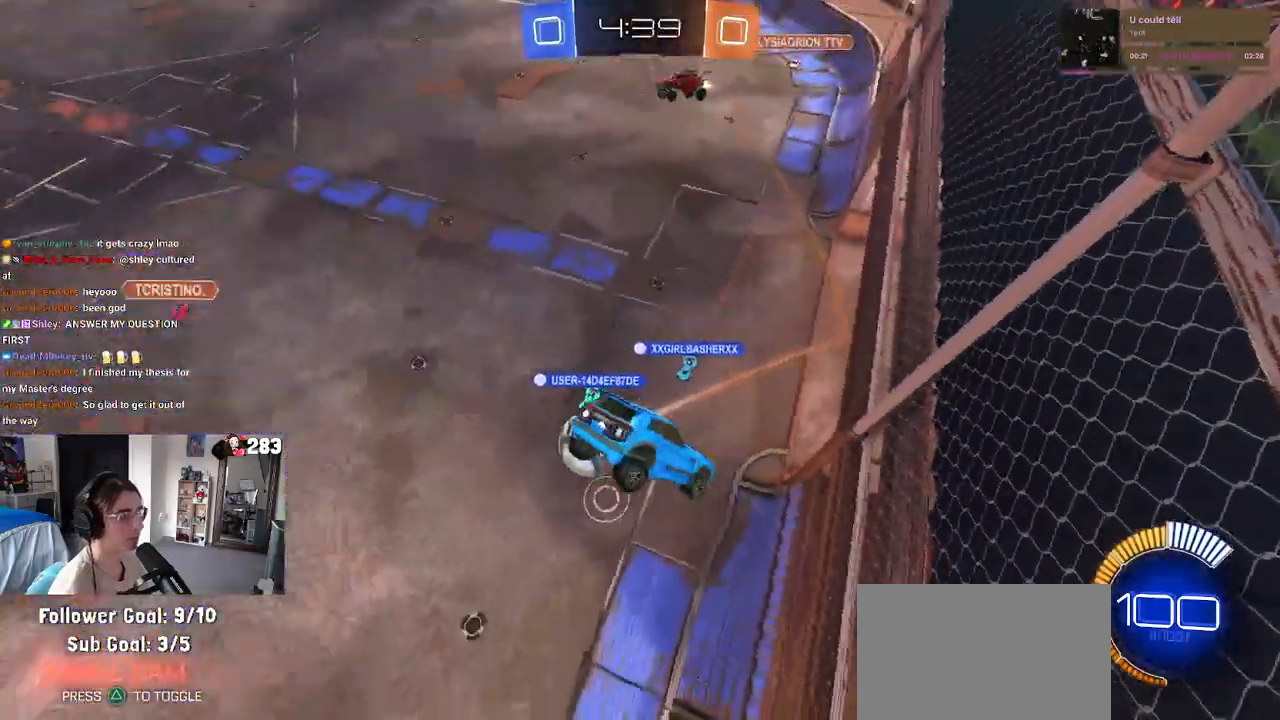
{"buttons": [], "left_stick": "left", "right_stick": "center", "events": [[17, "left_stick", "up-left"], [150, "left_stick", "left"], [317, "L1", "down"], [500, "L1", "up"]]}
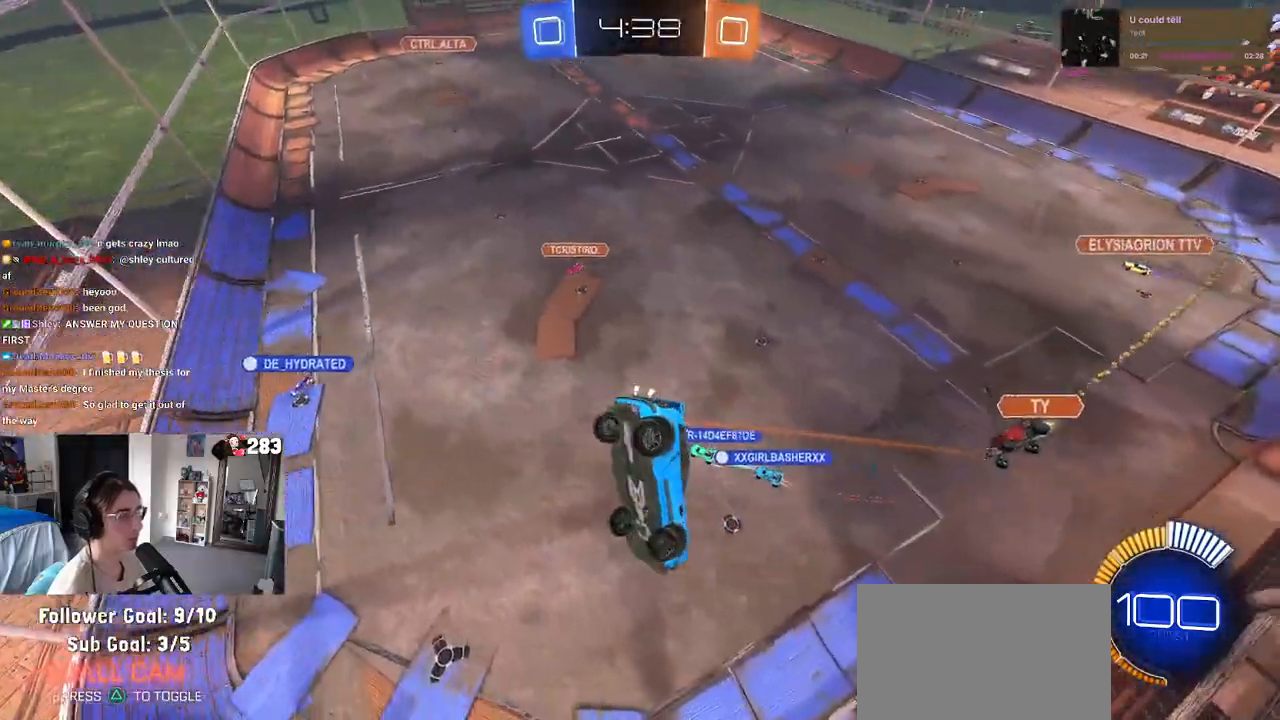
{"buttons": [], "left_stick": "down", "right_stick": "center", "events": [[133, "left_stick", "center"], [483, "left_stick", "down"]]}
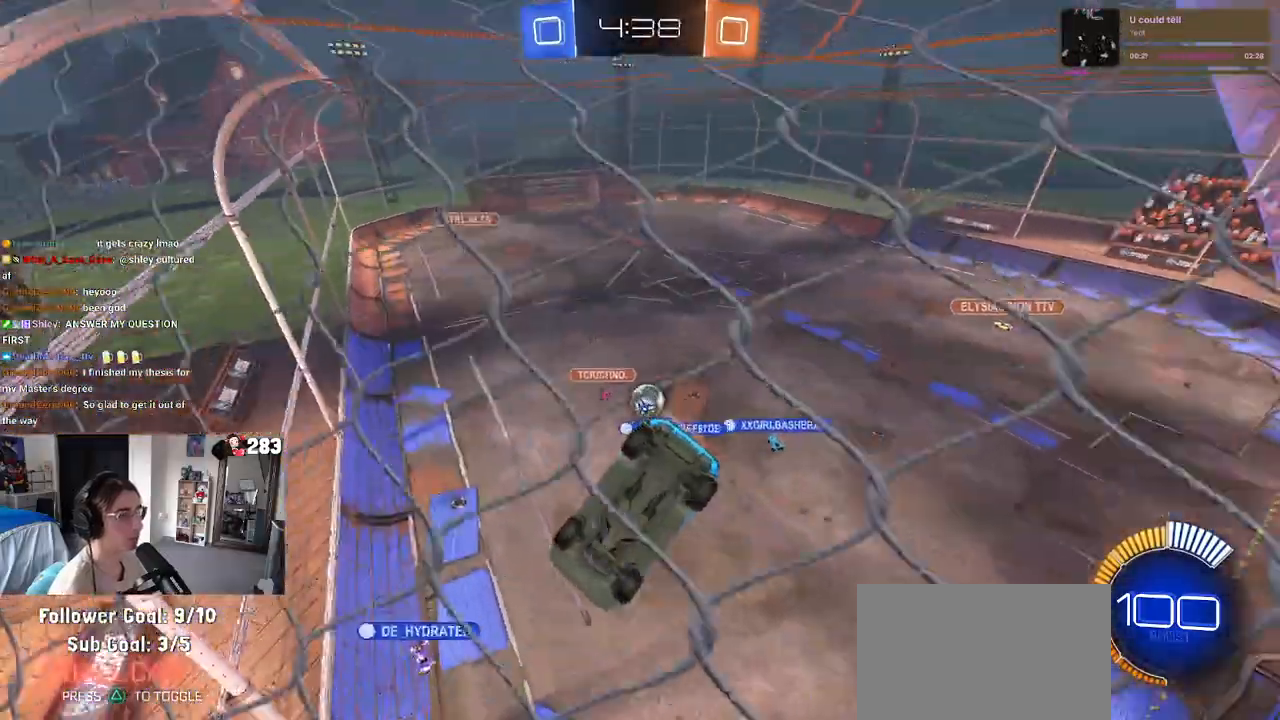
{"buttons": [], "left_stick": "left", "right_stick": "center", "events": [[117, "left_stick", "center"], [333, "left_stick", "left"]]}
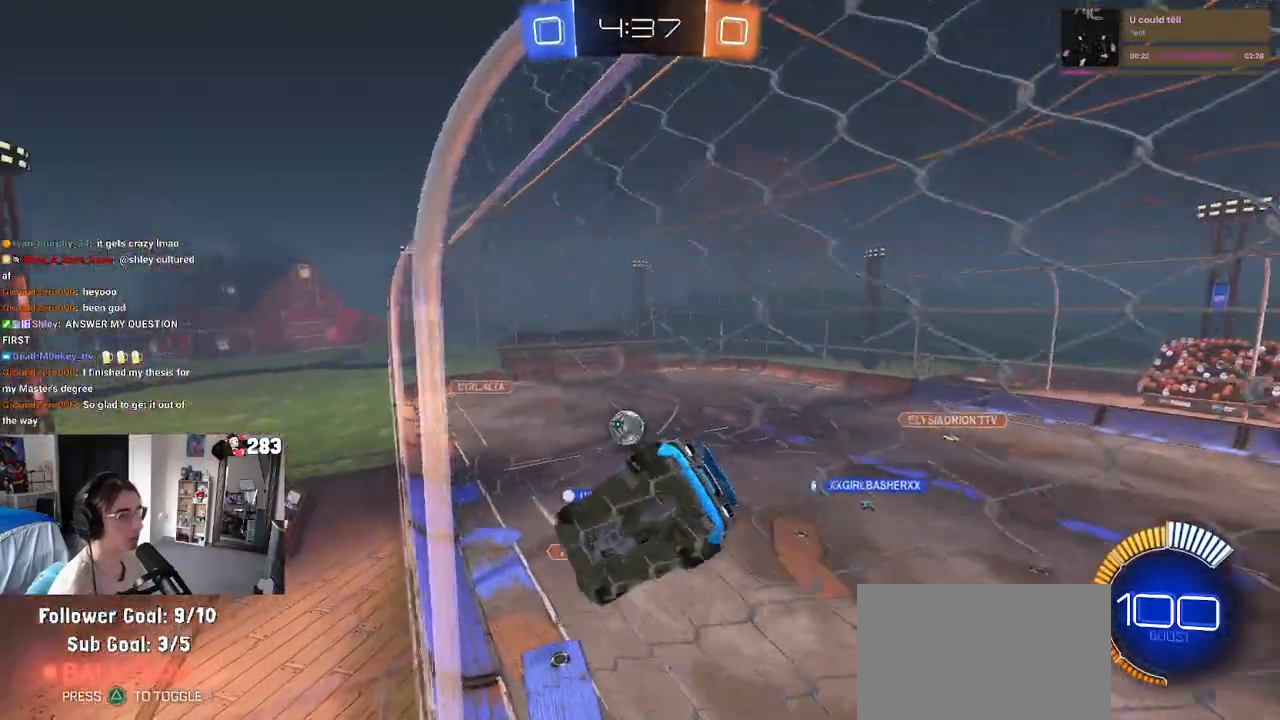
{"buttons": ["CROSS", "L1", "R1"], "left_stick": "down", "right_stick": "center", "events": [[233, "left_stick", "down-left"], [333, "left_stick", "down"], [350, "R1", "down"], [383, "CROSS", "down"], [450, "L1", "down"]]}
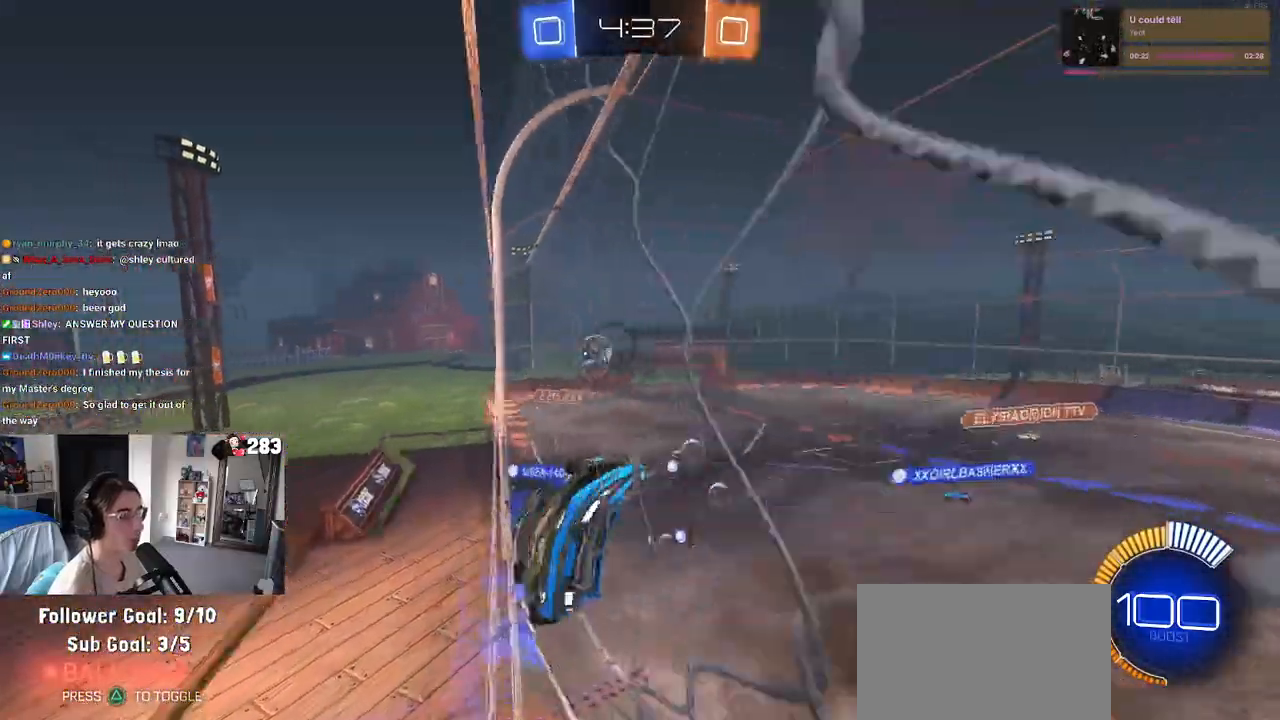
{"buttons": [], "left_stick": "center", "right_stick": "center", "events": [[67, "CROSS", "up"], [217, "left_stick", "center"], [233, "R1", "up"], [267, "L1", "up"], [267, "left_stick", "up-left"], [417, "left_stick", "center"]]}
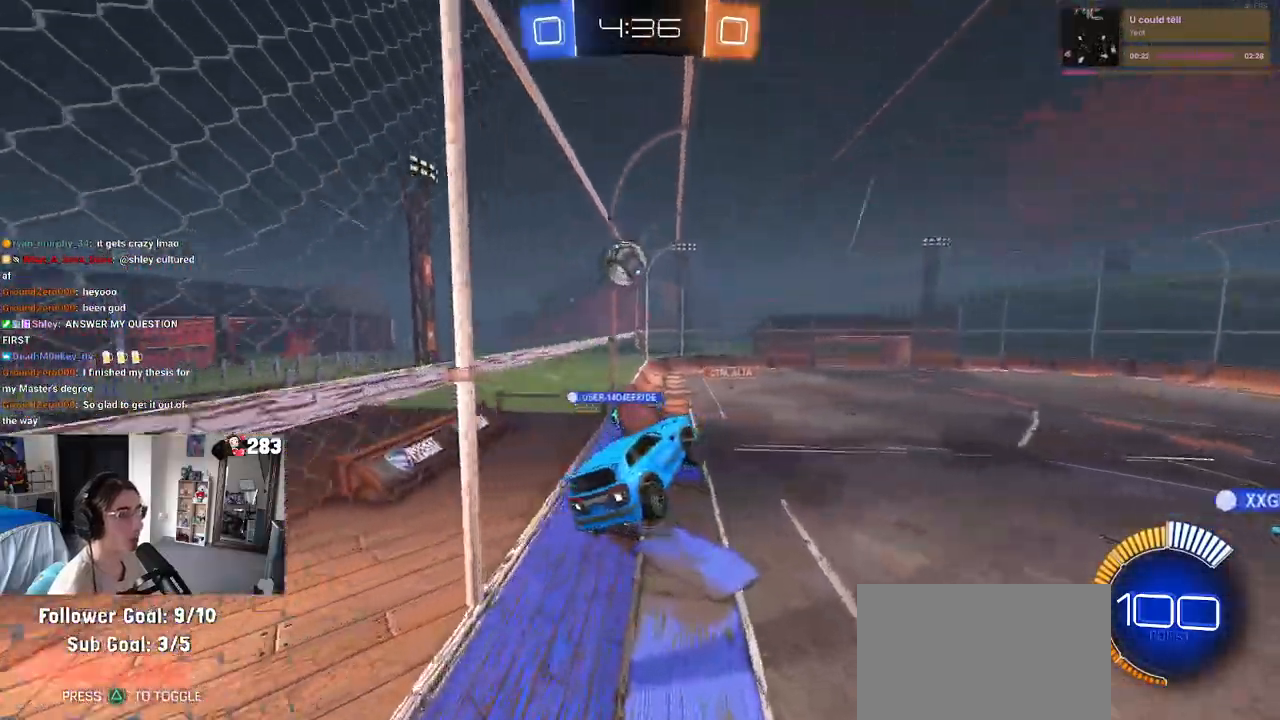
{"buttons": ["R1"], "left_stick": "down-right", "right_stick": "center", "events": [[117, "left_stick", "up-left"], [150, "CROSS", "down"], [217, "left_stick", "center"], [267, "CROSS", "up"], [350, "R1", "down"], [483, "left_stick", "down-right"]]}
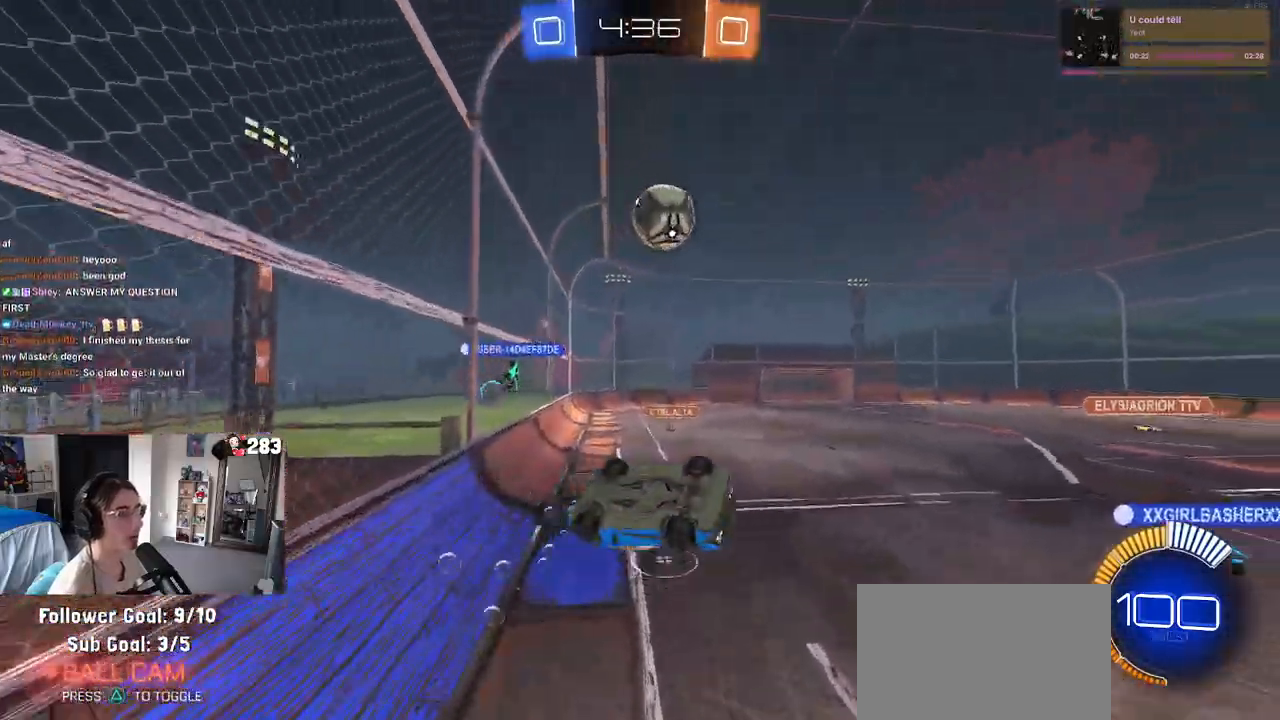
{"buttons": ["TRIANGLE", "L1", "R1"], "left_stick": "down-right", "right_stick": "center", "events": [[50, "L1", "down"], [233, "TRIANGLE", "down"]]}
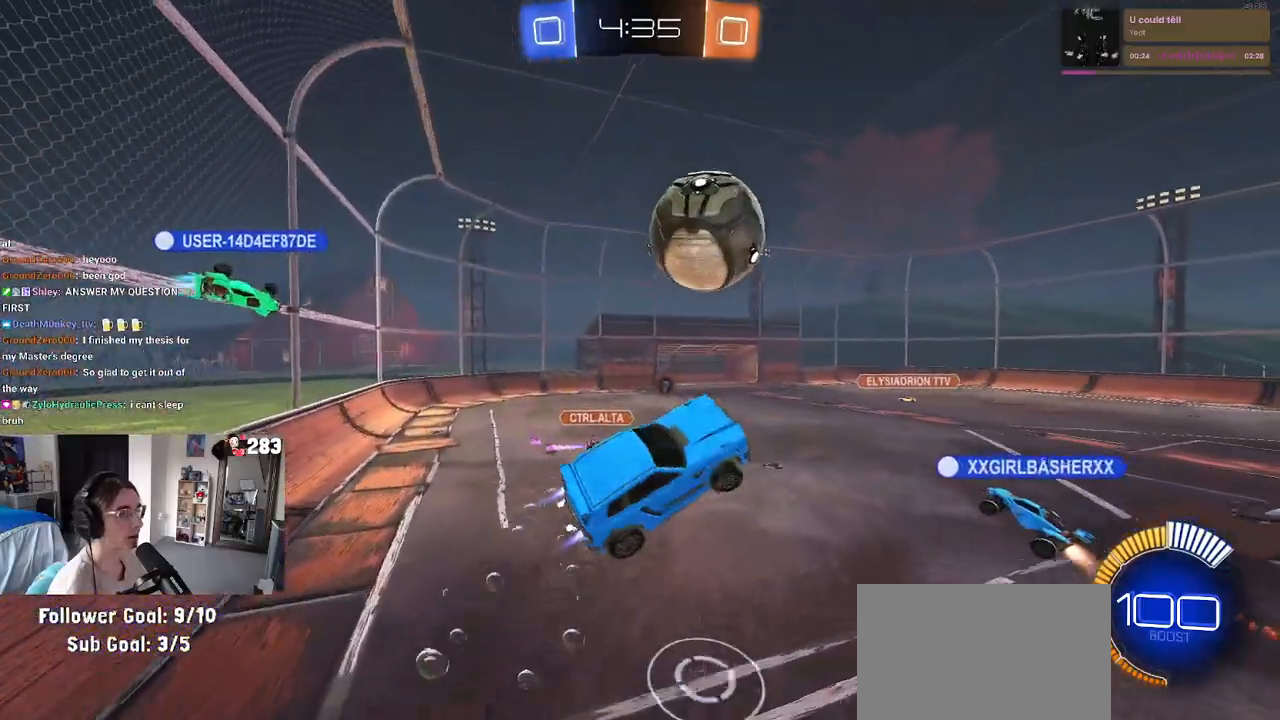
{"buttons": ["L1", "R1"], "left_stick": "down-right", "right_stick": "center", "events": [[83, "left_stick", "up-right"], [150, "TRIANGLE", "up"], [200, "left_stick", "up-left"], [283, "left_stick", "down-left"], [383, "left_stick", "down-right"]]}
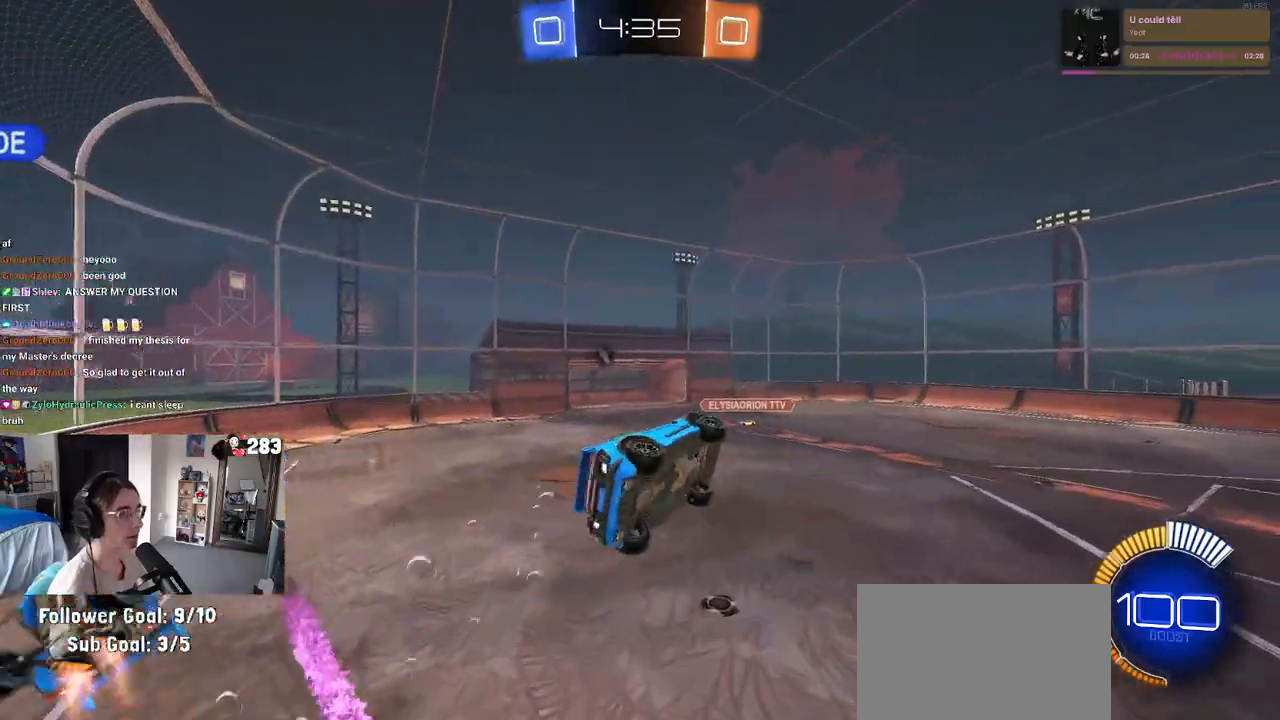
{"buttons": ["TRIANGLE", "L1"], "left_stick": "up-right", "right_stick": "center", "events": [[17, "R1", "up"], [117, "left_stick", "up-right"], [167, "left_stick", "up"], [317, "left_stick", "up-right"], [400, "TRIANGLE", "down"]]}
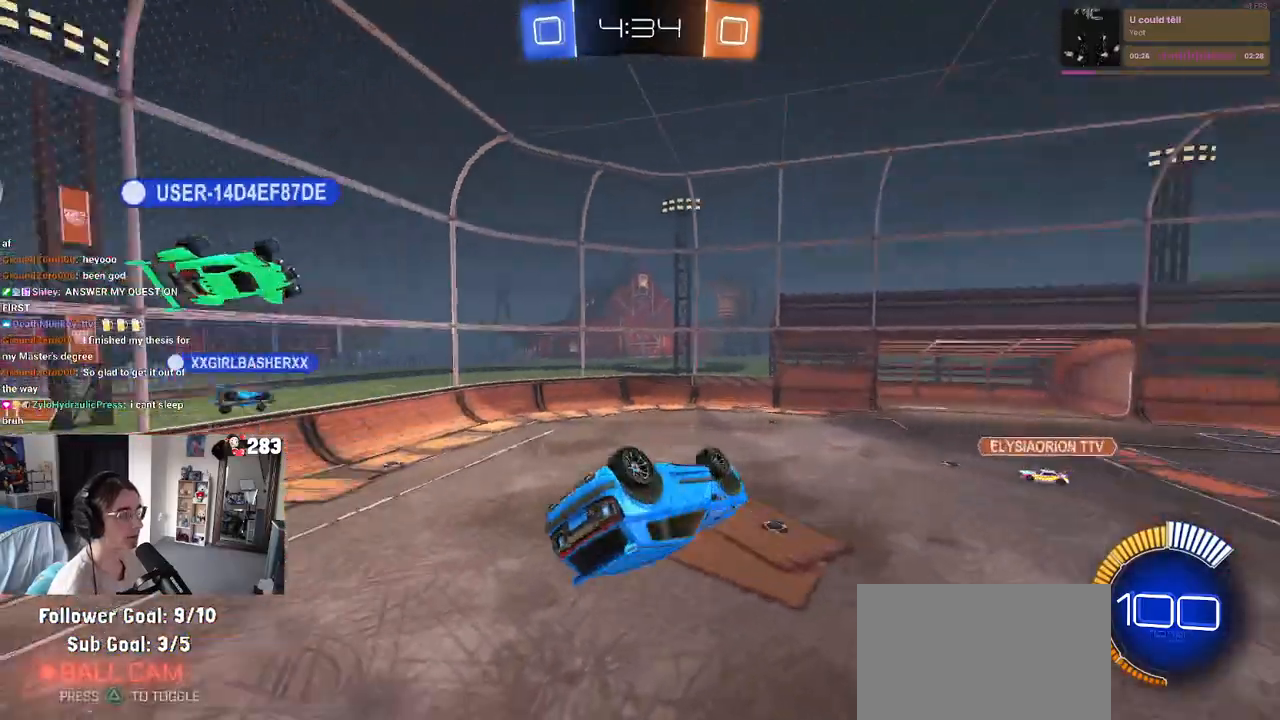
{"buttons": [], "left_stick": "center", "right_stick": "center", "events": [[17, "TRIANGLE", "up"], [33, "left_stick", "center"], [150, "L1", "up"], [183, "left_stick", "down"], [333, "left_stick", "center"]]}
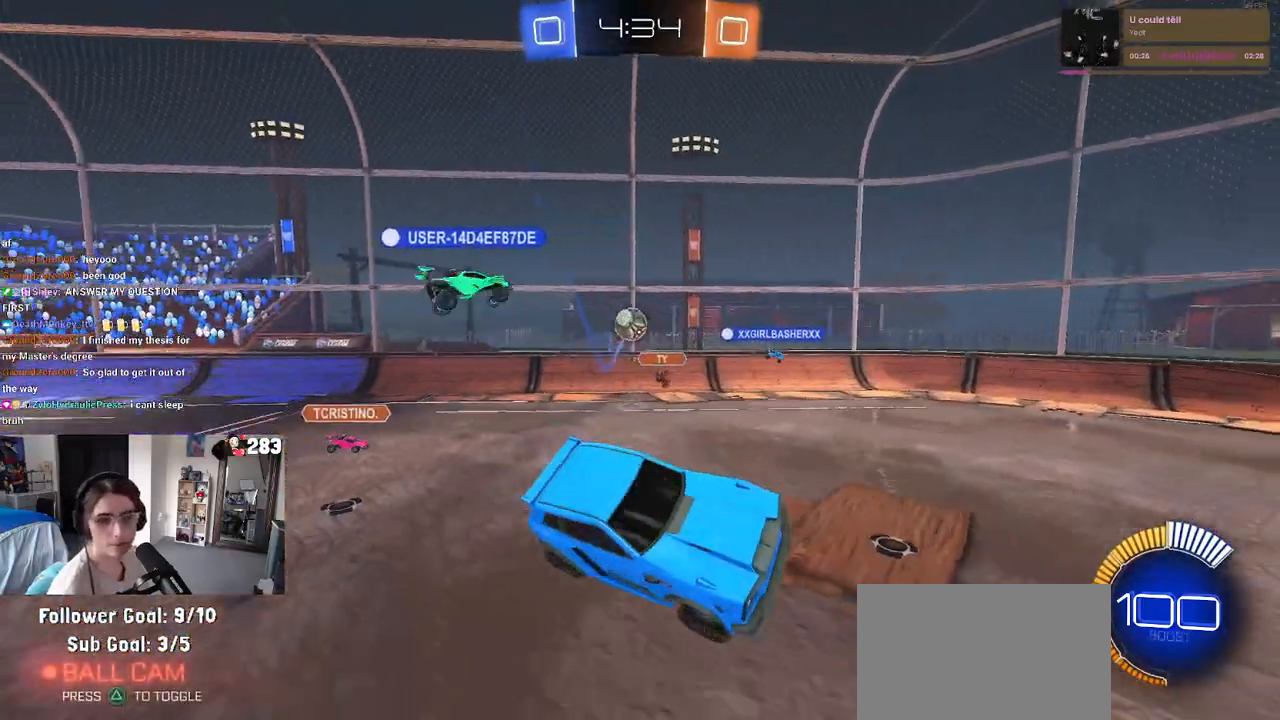
{"buttons": [], "left_stick": "right", "right_stick": "center", "events": [[50, "left_stick", "right"]]}
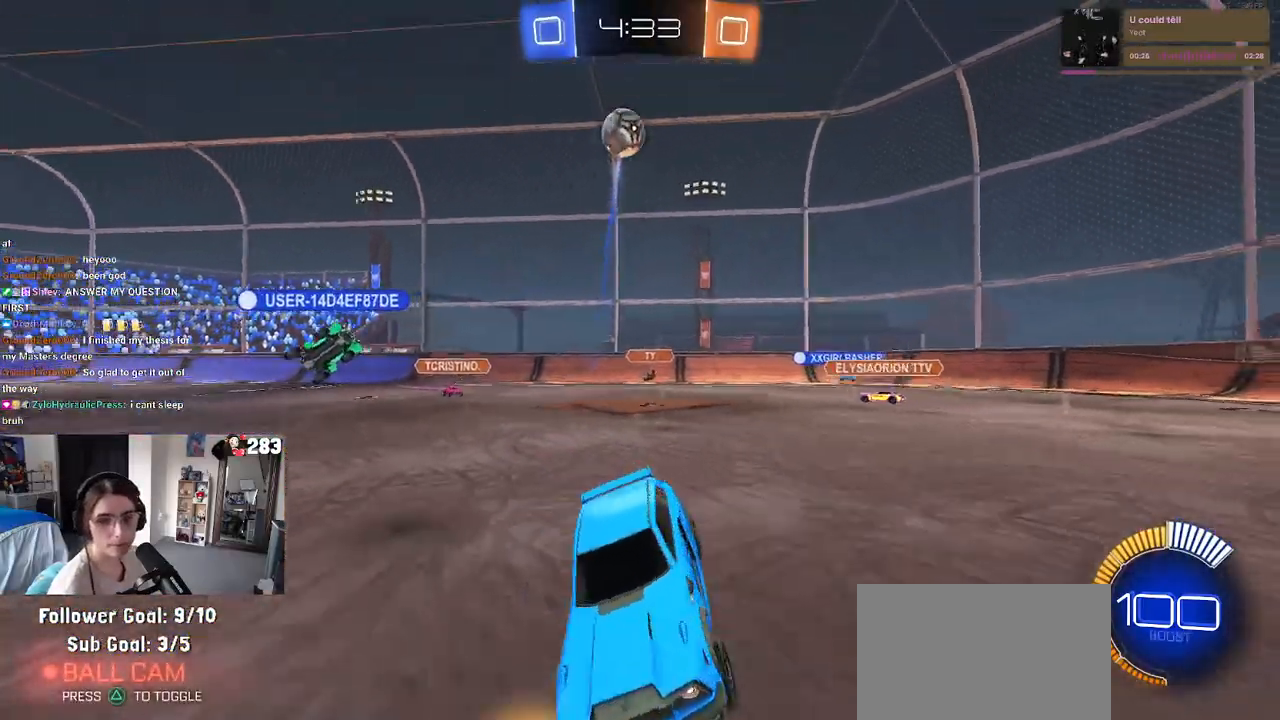
{"buttons": [], "left_stick": "left", "right_stick": "center", "events": [[383, "left_stick", "center"], [483, "left_stick", "left"]]}
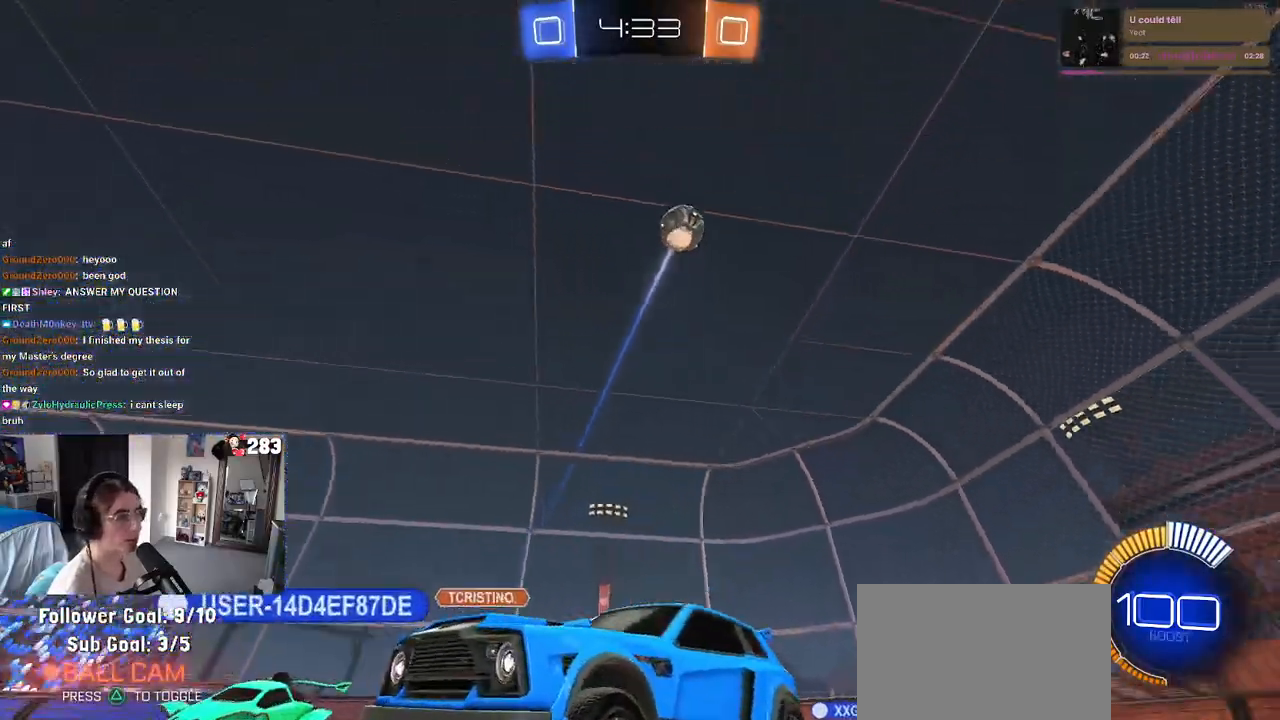
{"buttons": ["R1"], "left_stick": "right", "right_stick": "center", "events": [[183, "left_stick", "center"], [317, "R1", "down"], [500, "left_stick", "right"]]}
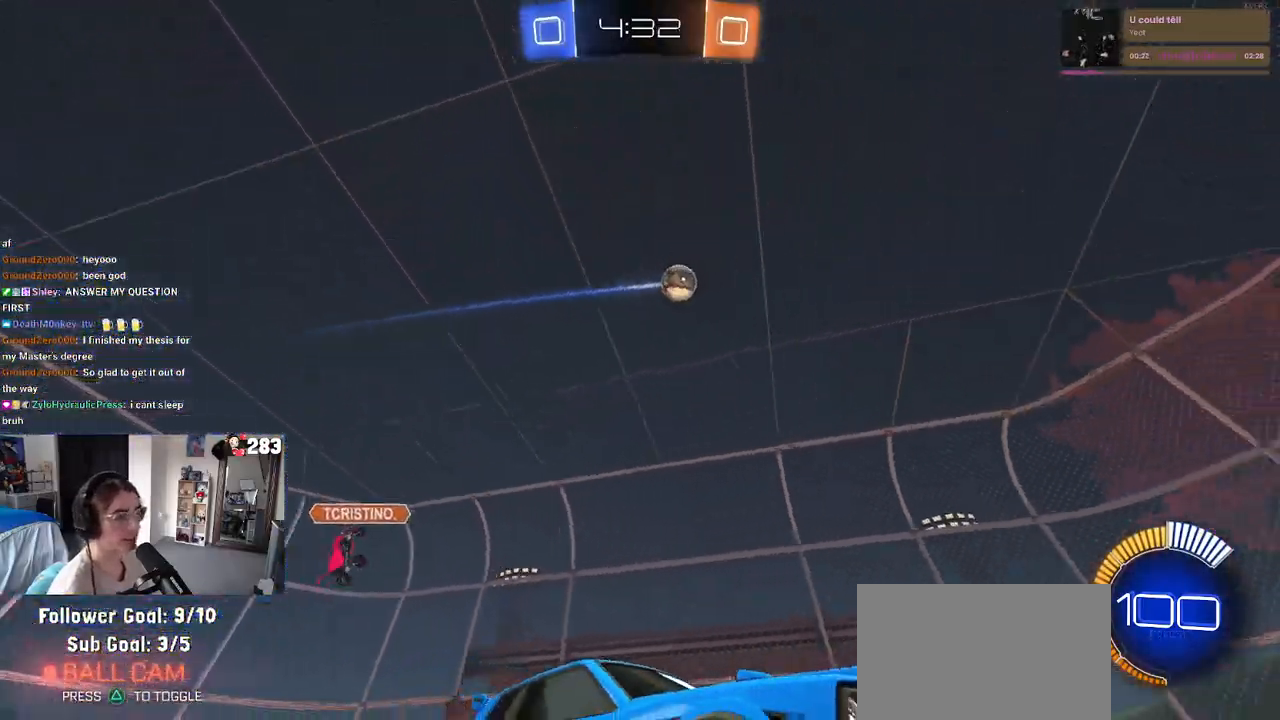
{"buttons": ["R1"], "left_stick": "center", "right_stick": "center", "events": [[183, "left_stick", "center"]]}
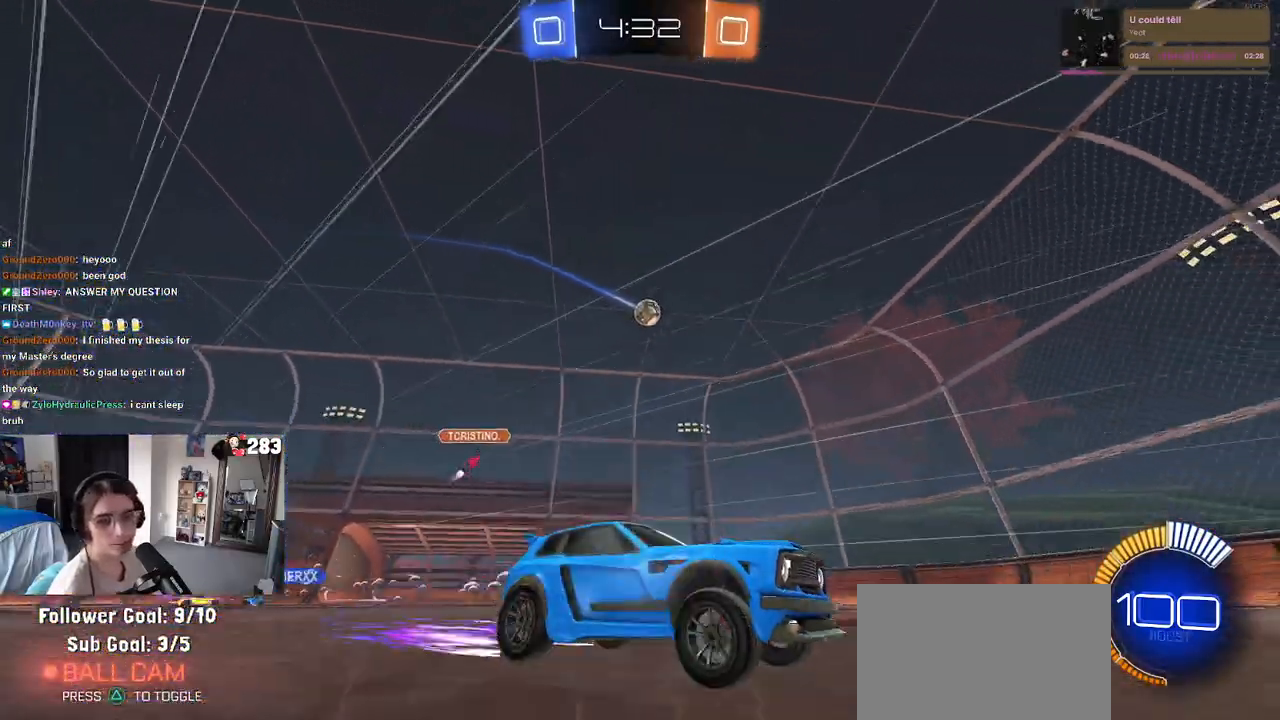
{"buttons": [], "left_stick": "center", "right_stick": "center", "events": [[33, "left_stick", "down-right"], [167, "left_stick", "center"], [367, "R1", "up"]]}
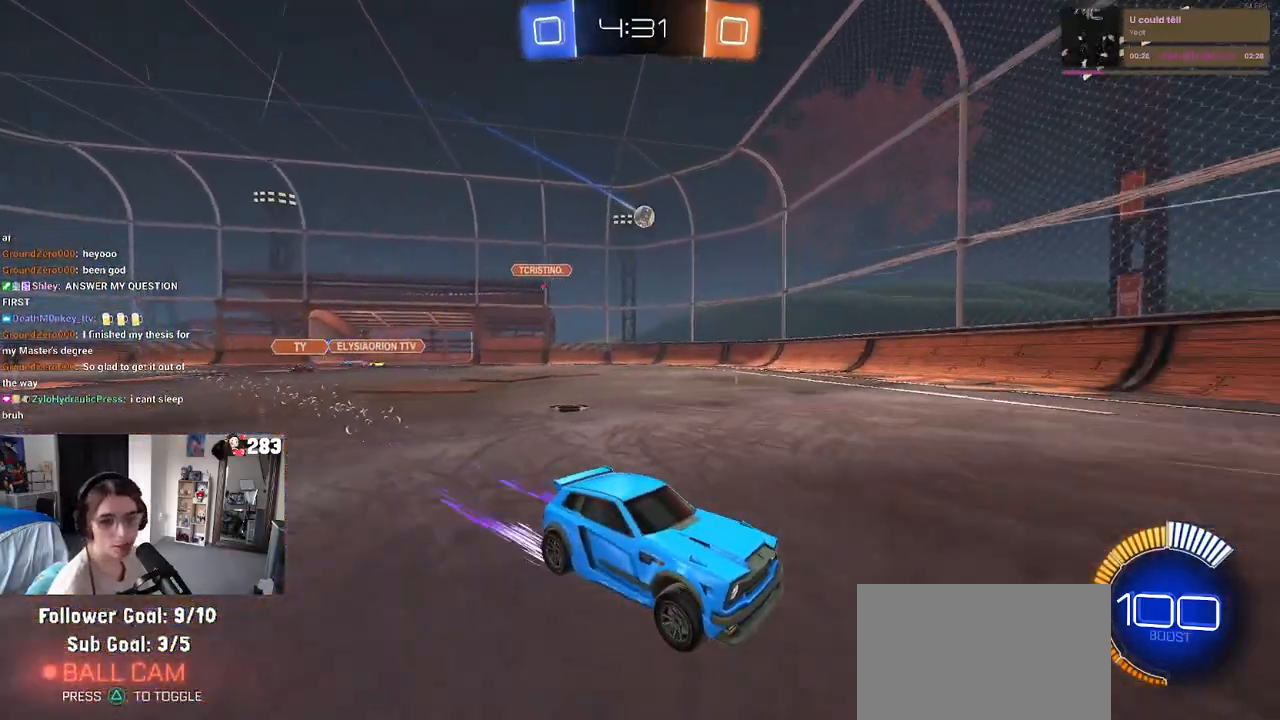
{"buttons": [], "left_stick": "right", "right_stick": "center", "events": [[33, "left_stick", "right"], [283, "left_stick", "center"], [400, "left_stick", "right"]]}
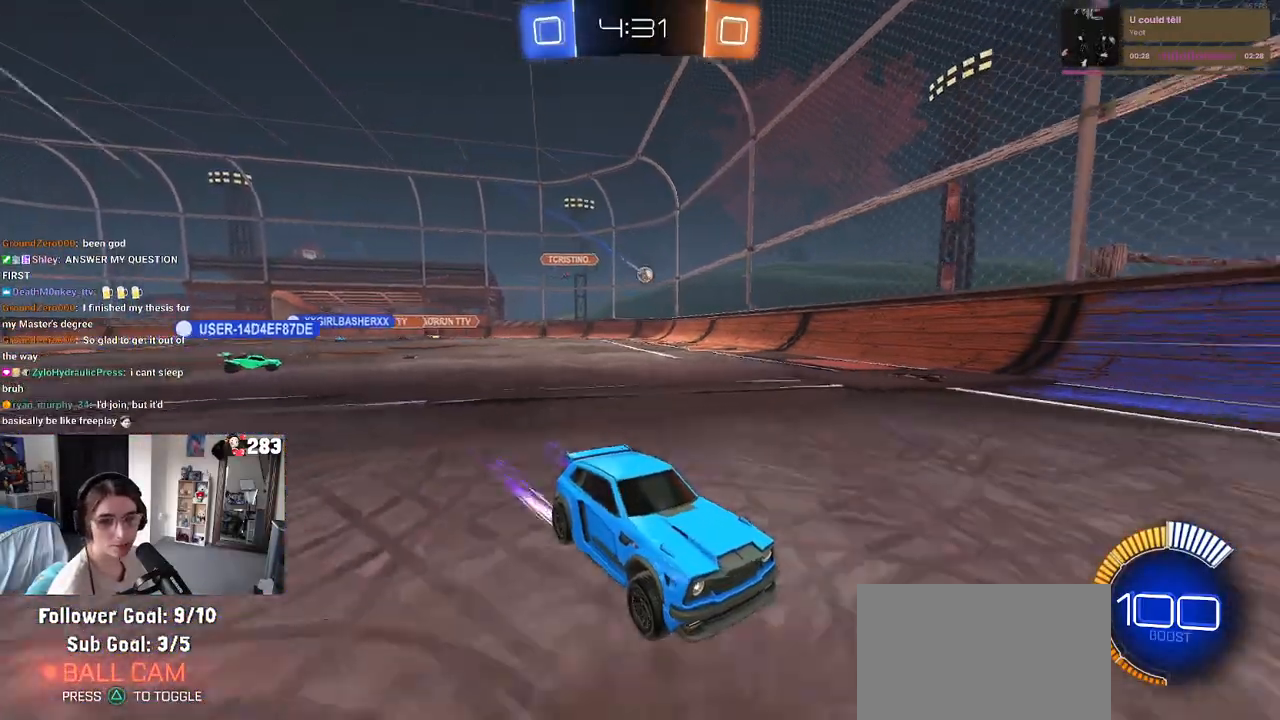
{"buttons": [], "left_stick": "left", "right_stick": "center", "events": [[17, "left_stick", "center"], [400, "left_stick", "left"]]}
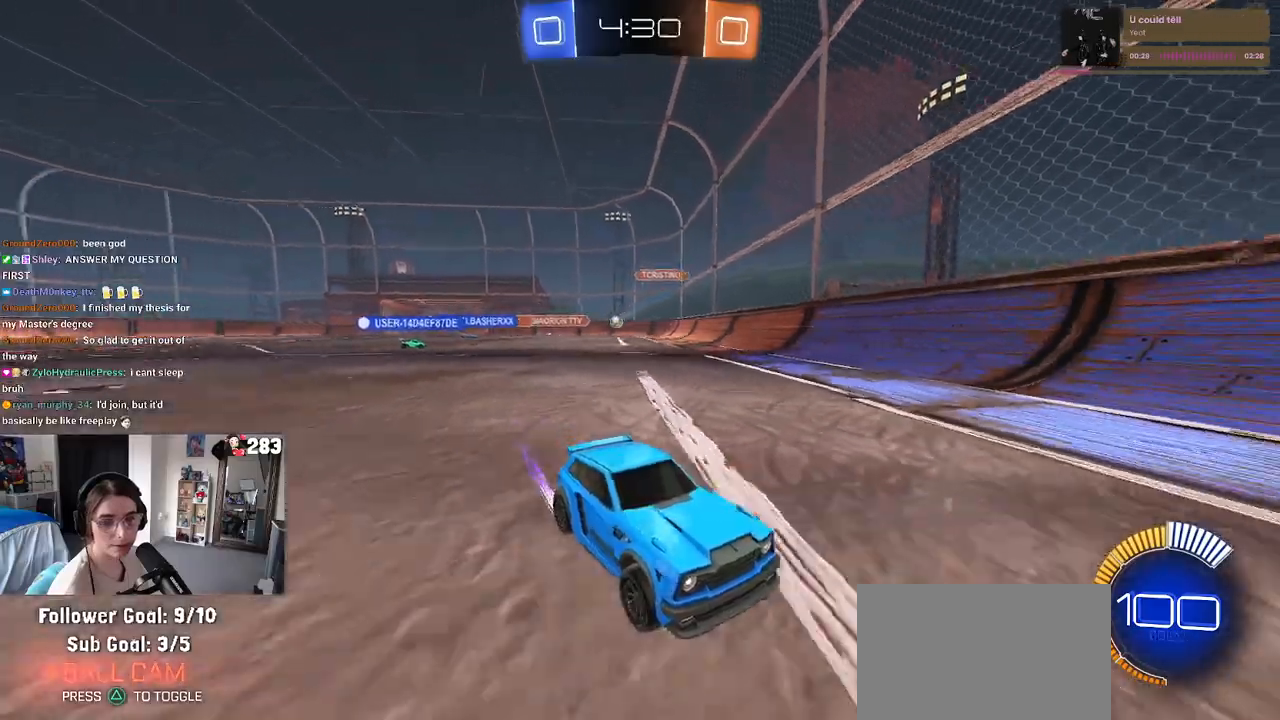
{"buttons": [], "left_stick": "right", "right_stick": "center", "events": [[83, "left_stick", "center"], [400, "left_stick", "right"]]}
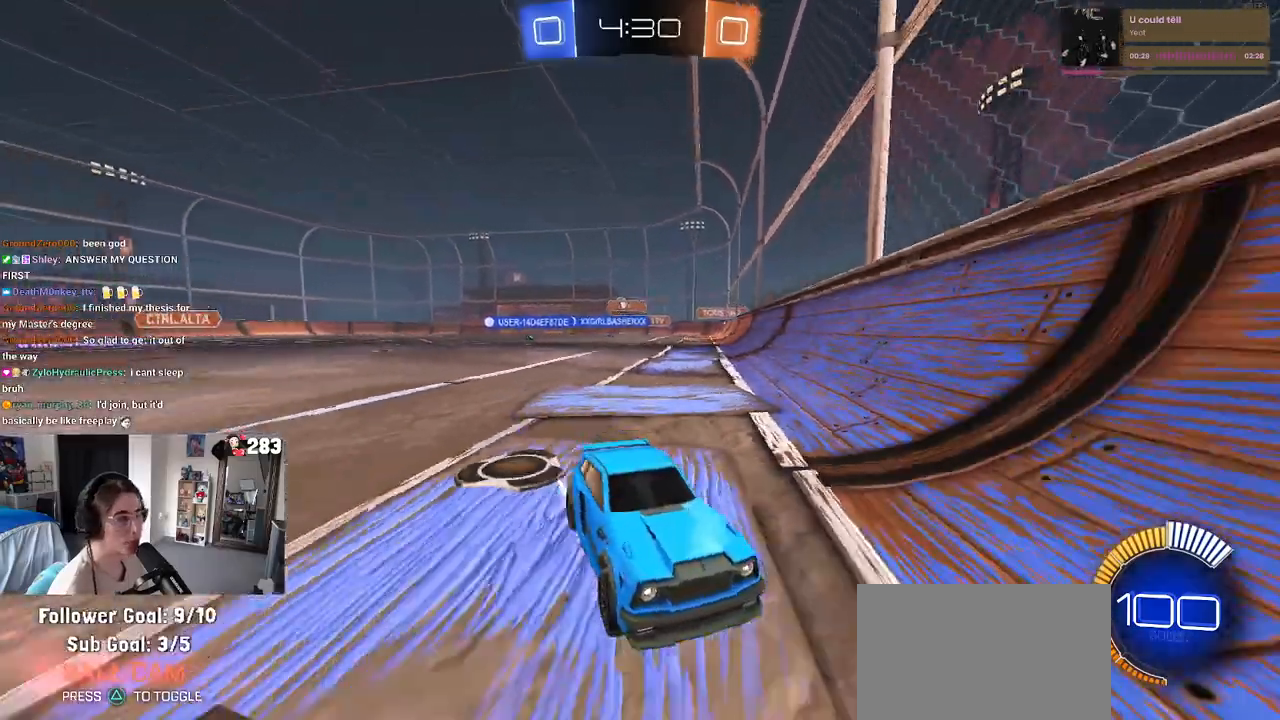
{"buttons": [], "left_stick": "right", "right_stick": "center", "events": [[333, "left_stick", "center"], [467, "left_stick", "right"]]}
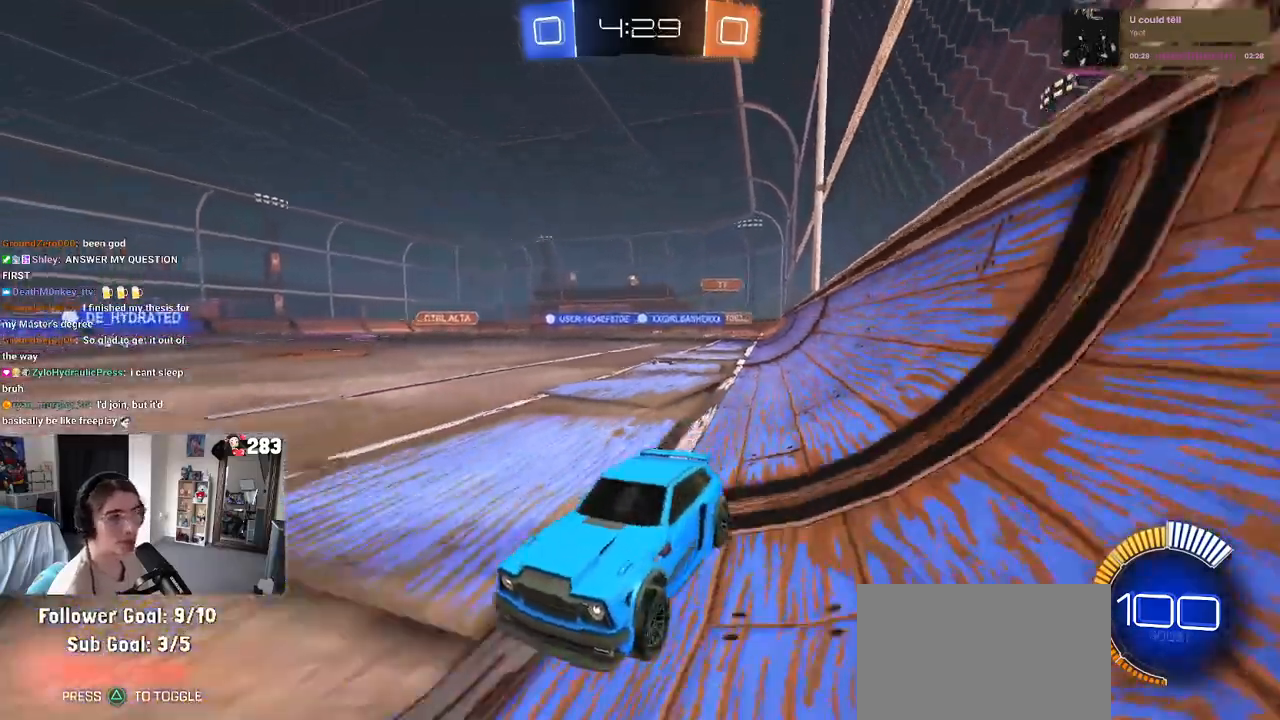
{"buttons": [], "left_stick": "right", "right_stick": "center", "events": [[100, "SQUARE", "down"], [233, "SQUARE", "up"]]}
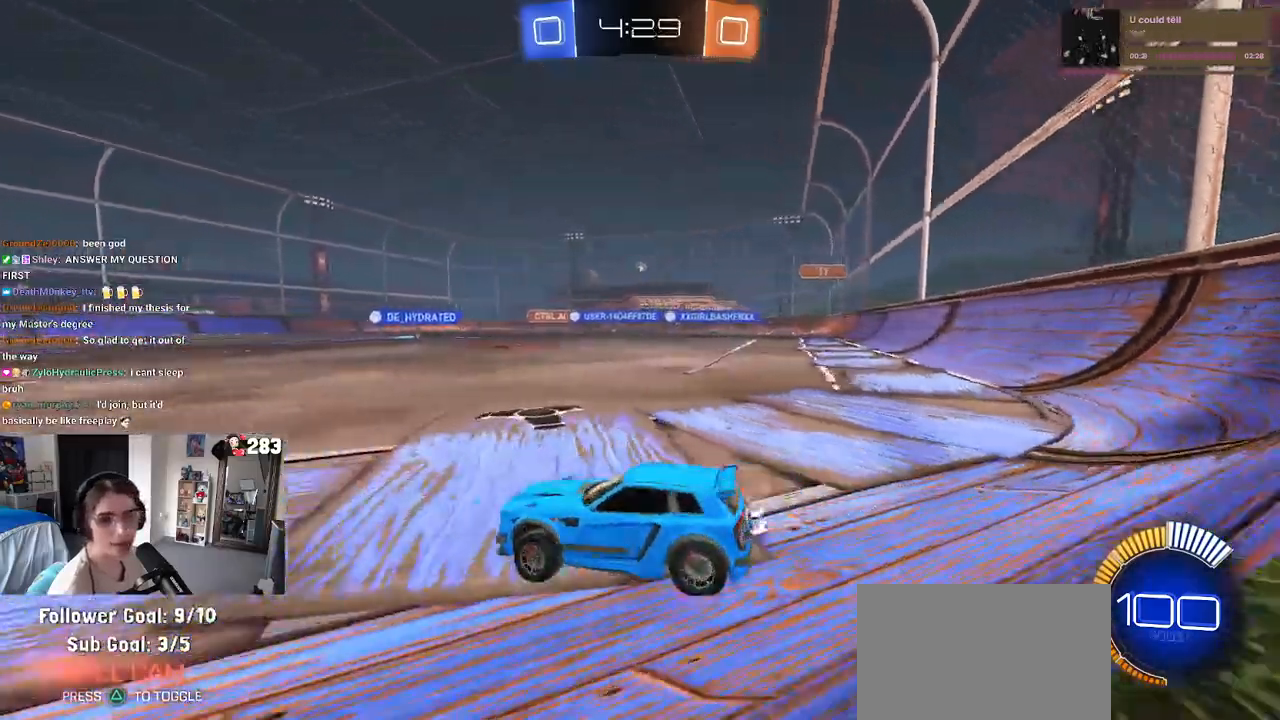
{"buttons": ["CROSS", "SQUARE"], "left_stick": "down-left", "right_stick": "center", "events": [[183, "CROSS", "down"], [217, "left_stick", "up"], [267, "left_stick", "up-left"], [283, "CROSS", "up"], [333, "CROSS", "down"], [417, "SQUARE", "down"], [417, "left_stick", "down-left"]]}
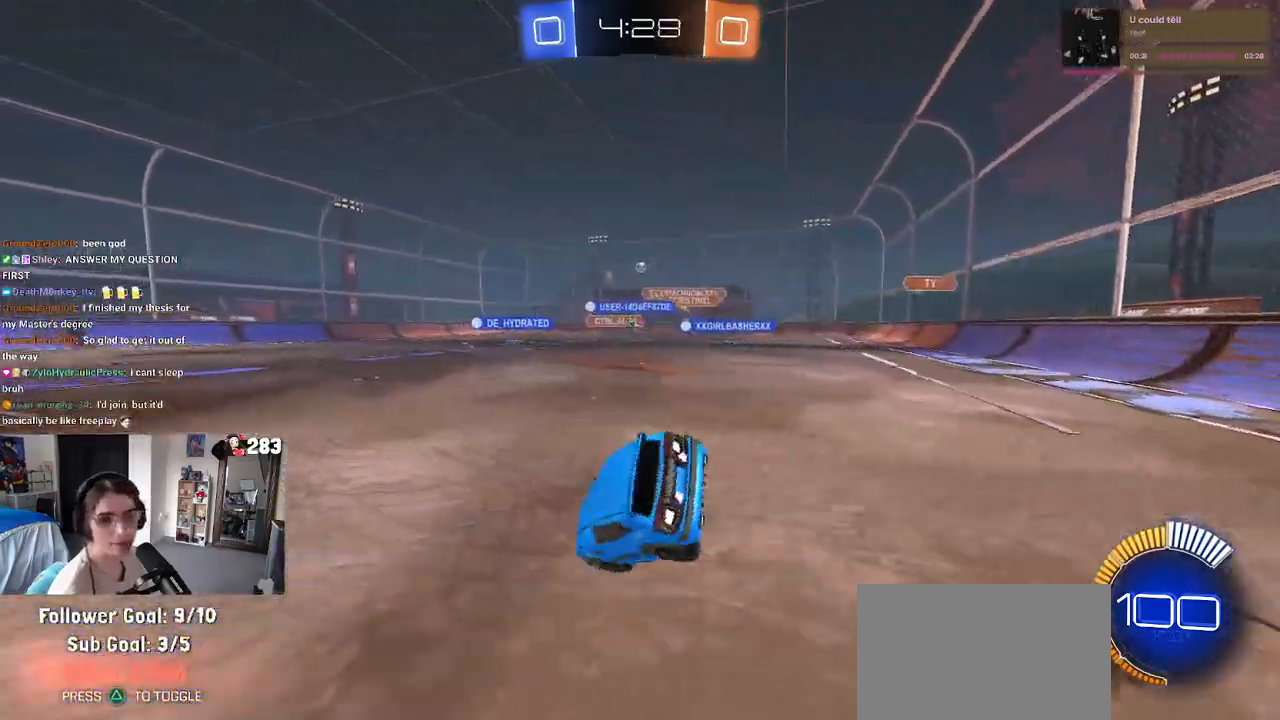
{"buttons": ["CROSS", "SQUARE"], "left_stick": "down-left", "right_stick": "center", "events": []}
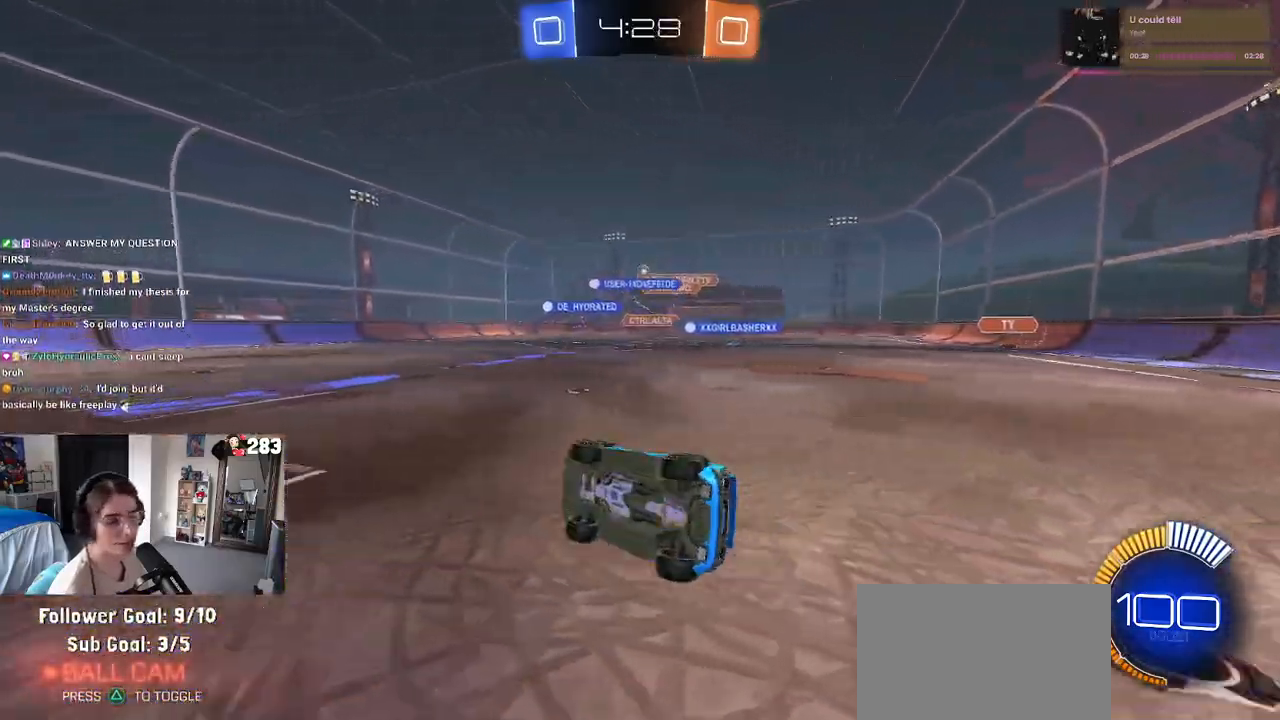
{"buttons": [], "left_stick": "center", "right_stick": "center", "events": [[83, "SQUARE", "up"], [200, "CROSS", "up"], [200, "left_stick", "center"]]}
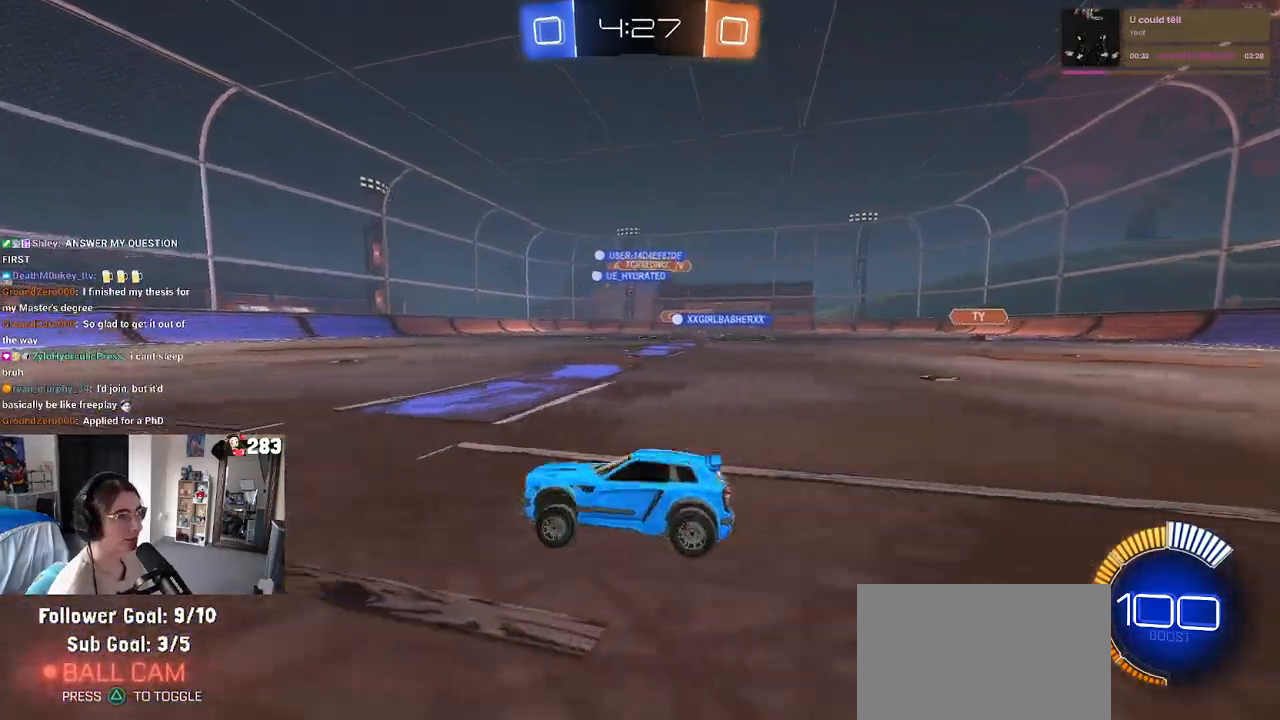
{"buttons": [], "left_stick": "right", "right_stick": "center", "events": [[250, "left_stick", "right"]]}
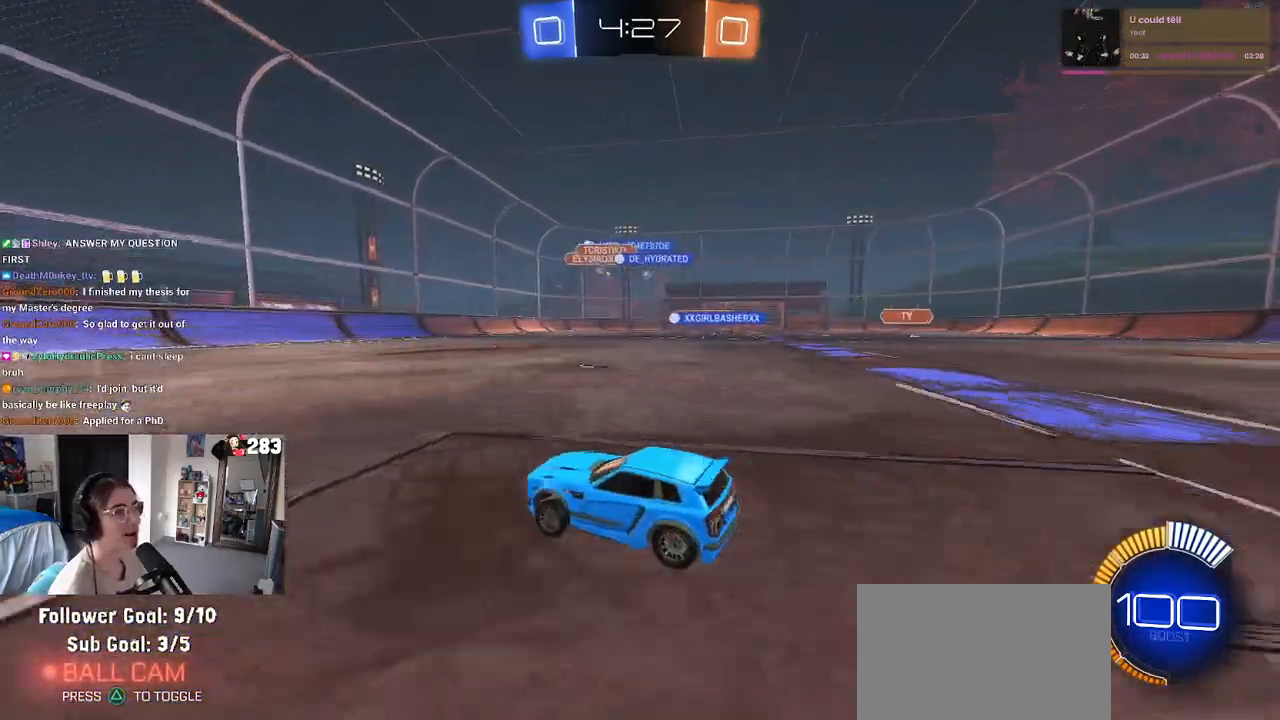
{"buttons": [], "left_stick": "up-right", "right_stick": "center", "events": [[150, "left_stick", "up-right"], [167, "R1", "down"], [367, "R1", "up"]]}
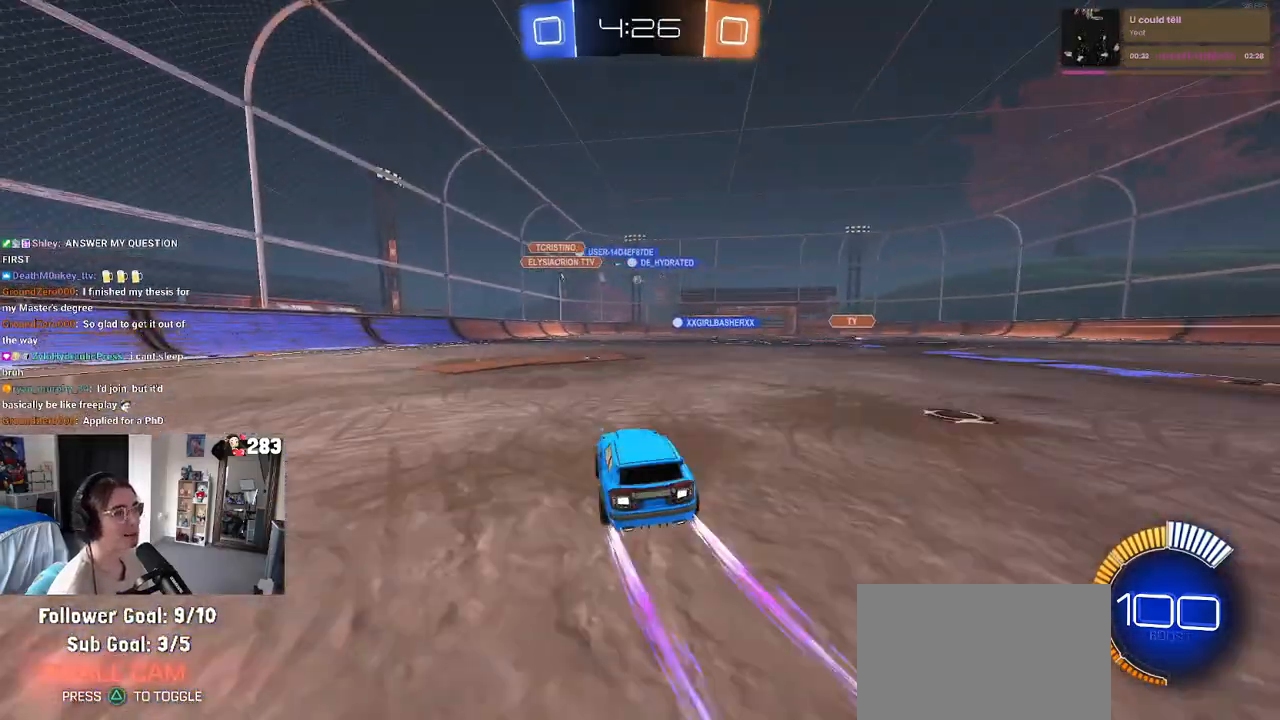
{"buttons": [], "left_stick": "left", "right_stick": "center", "events": [[33, "left_stick", "center"], [83, "left_stick", "left"]]}
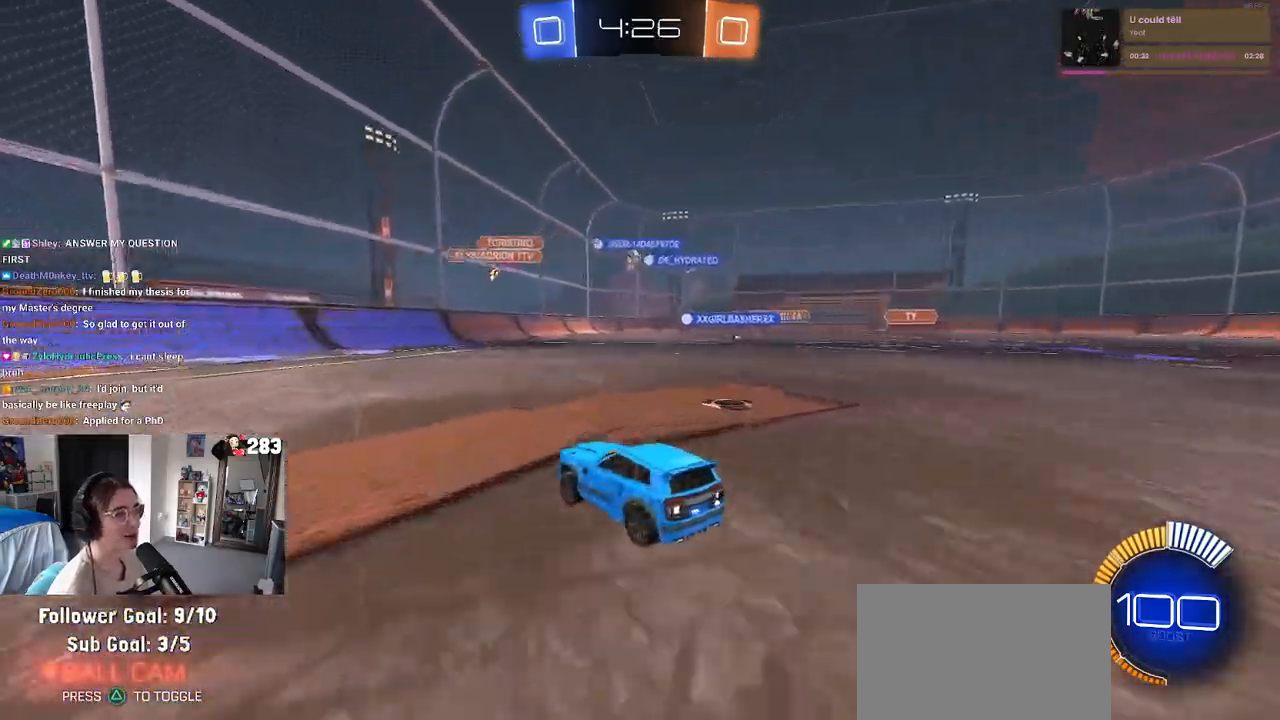
{"buttons": [], "left_stick": "right", "right_stick": "center", "events": [[100, "left_stick", "center"], [300, "L2", "down"], [433, "L2", "up"], [483, "left_stick", "right"]]}